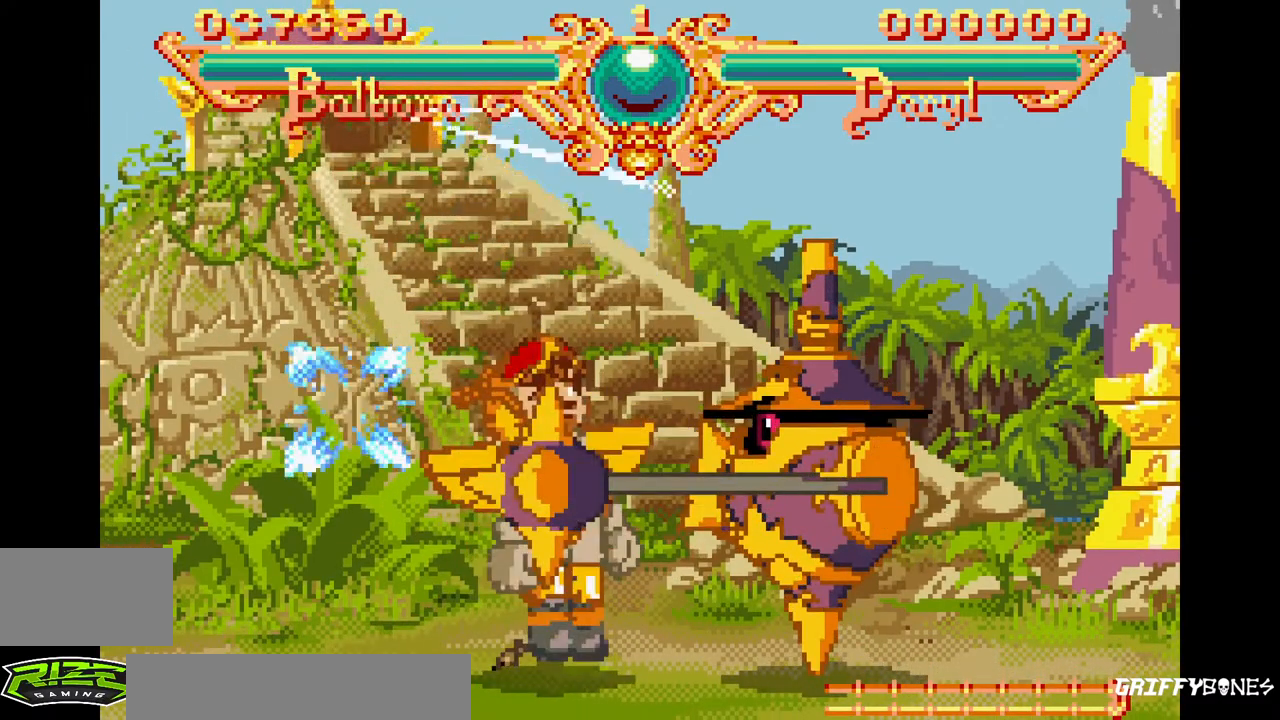
Gameplay with a controller (arcade stick); each line is a JSON object with the inputs held at the frame after it (dt_ms = milliseconds from this image to that frame). "events" lists button and stick changes between this image and that frame as [ms after this image, input, new state], when the widget could be followed in between. Not read: CROSS L3 R3.
{"dt_ms": 500, "buttons": [], "events": []}
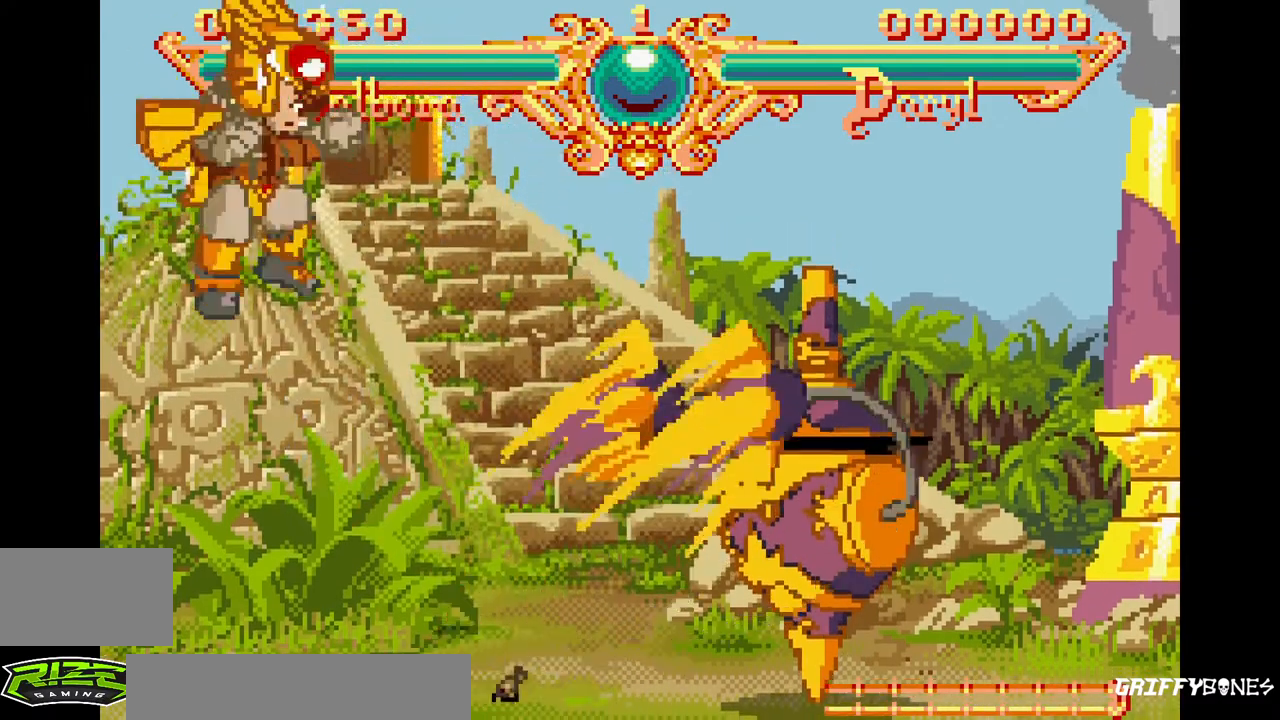
{"dt_ms": 500, "buttons": [], "events": [[183, "DPAD_RIGHT", "down"], [183, "SQUARE", "down"], [183, "TRIANGLE", "down"], [333, "DPAD_RIGHT", "up"], [333, "SQUARE", "up"], [333, "TRIANGLE", "up"]]}
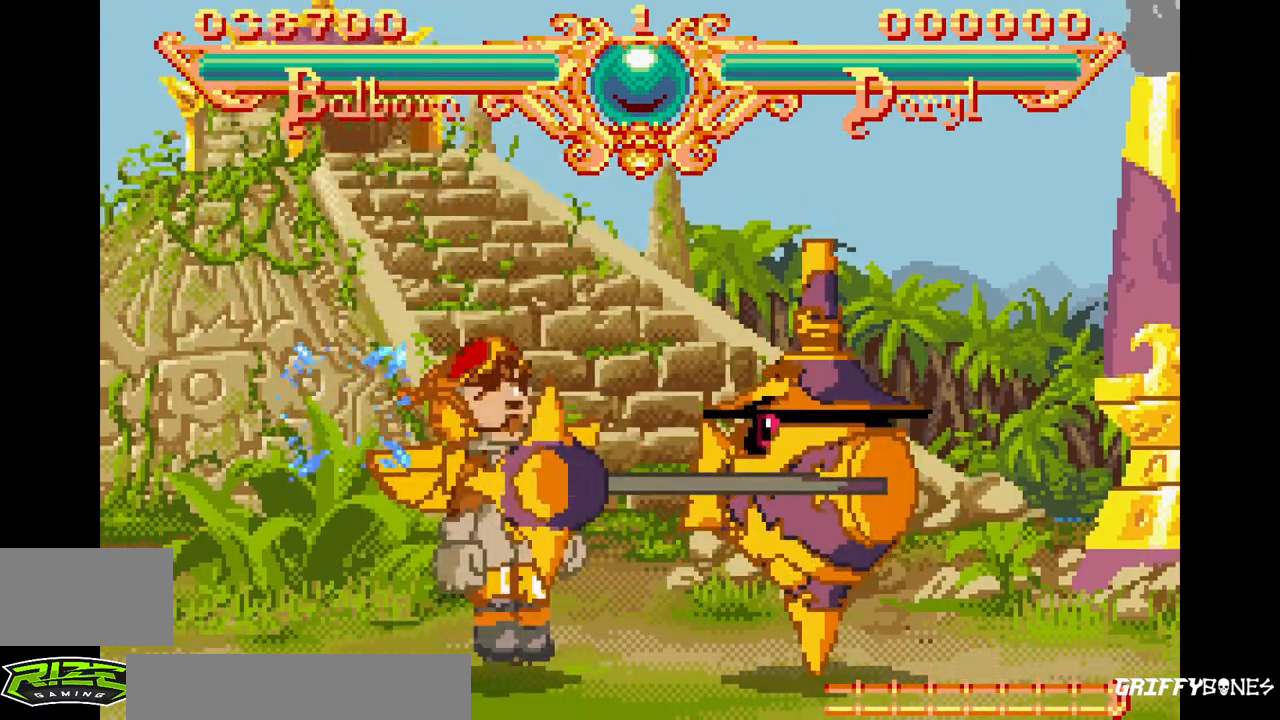
{"dt_ms": 500, "buttons": [], "events": []}
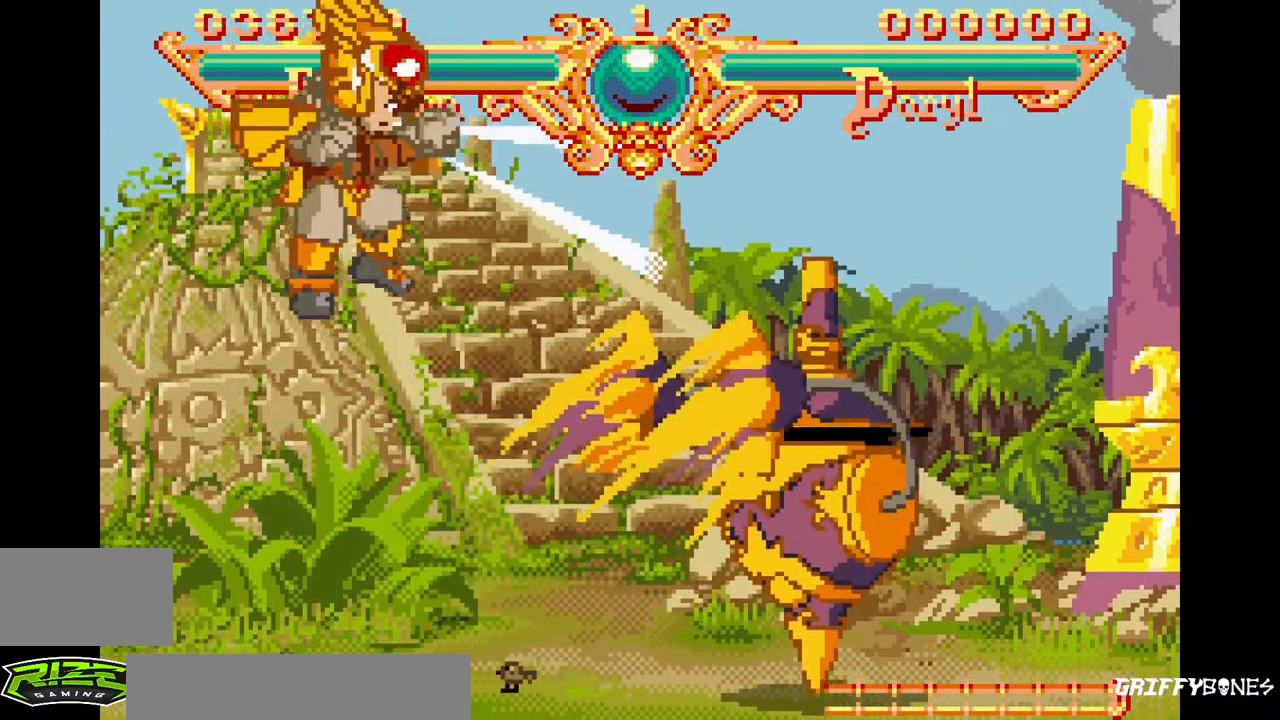
{"dt_ms": 500, "buttons": [], "events": [[33, "DPAD_RIGHT", "down"], [50, "SQUARE", "down"], [67, "TRIANGLE", "down"], [183, "DPAD_RIGHT", "up"], [217, "SQUARE", "up"], [217, "TRIANGLE", "up"]]}
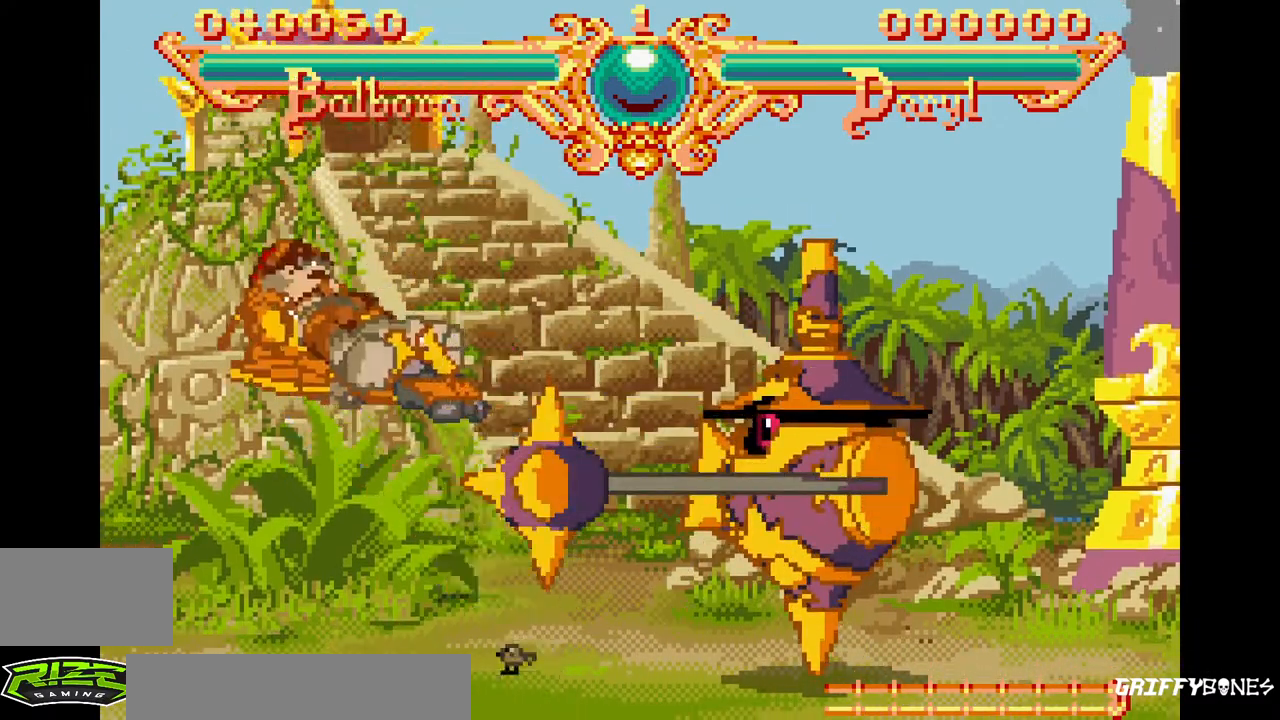
{"dt_ms": 1000, "buttons": [], "events": [[467, "DPAD_RIGHT", "down"], [483, "SQUARE", "down"], [483, "TRIANGLE", "down"], [600, "DPAD_RIGHT", "up"], [633, "SQUARE", "up"], [633, "TRIANGLE", "up"]]}
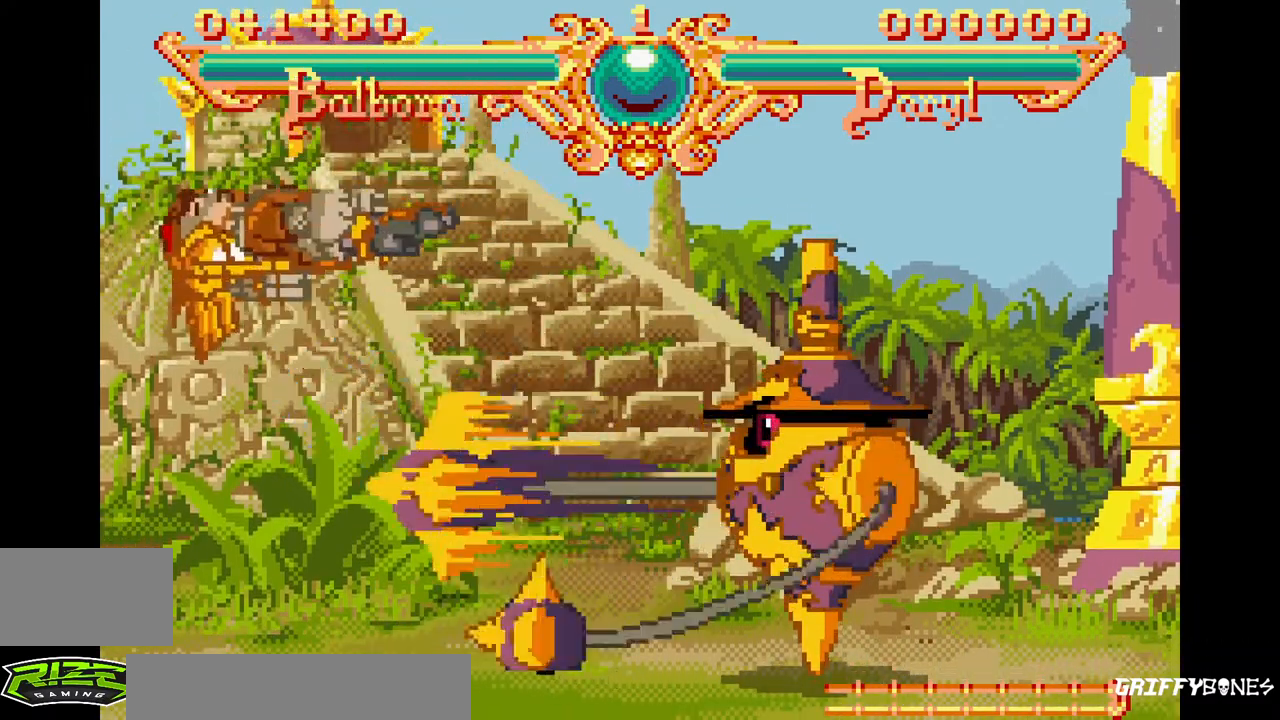
{"dt_ms": 1000, "buttons": [], "events": [[383, "DPAD_RIGHT", "down"], [417, "SQUARE", "down"], [417, "TRIANGLE", "down"], [550, "DPAD_RIGHT", "up"], [600, "TRIANGLE", "up"], [617, "SQUARE", "up"]]}